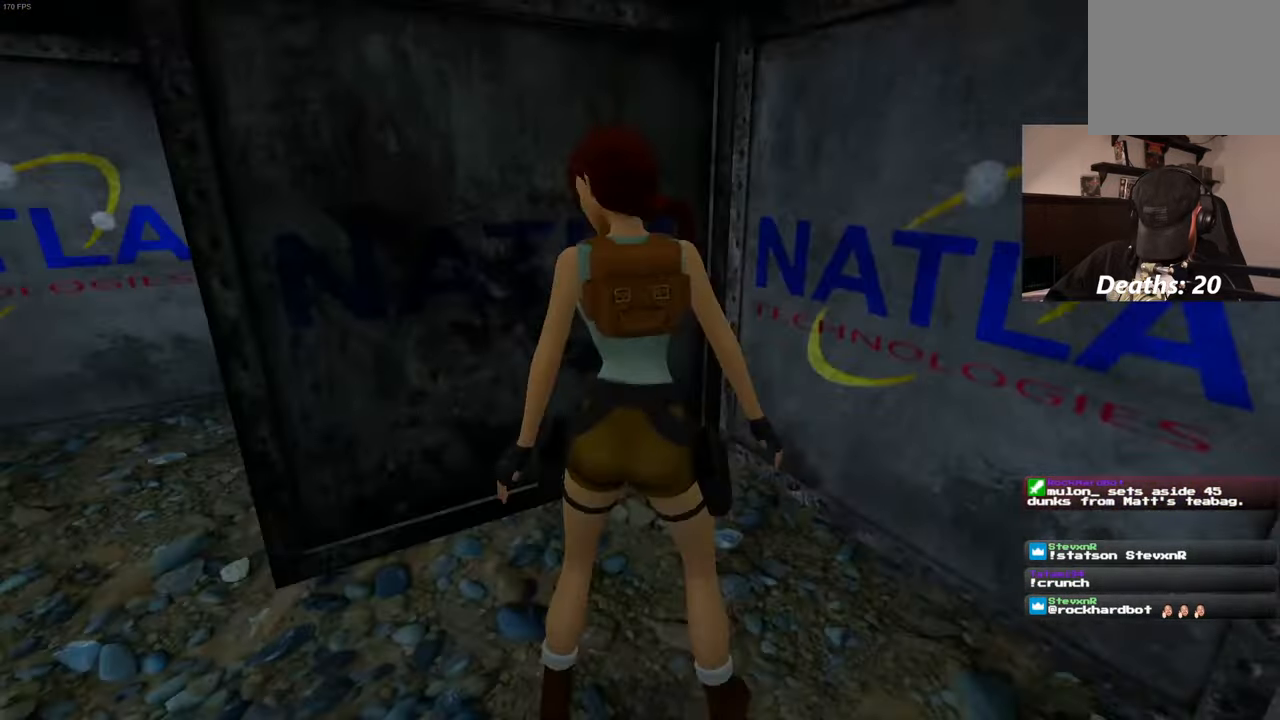
Gameplay with a controller (PlayStation layout); each line is a JSON object with the inputs held at the frame after it. "events" lists button and stick changes between this image and that frame as [ms after this image, input, new state], when the widget could be followed in between. Not read: L3 R3 START.
{"buttons": [], "left_stick": "center", "right_stick": "center", "events": []}
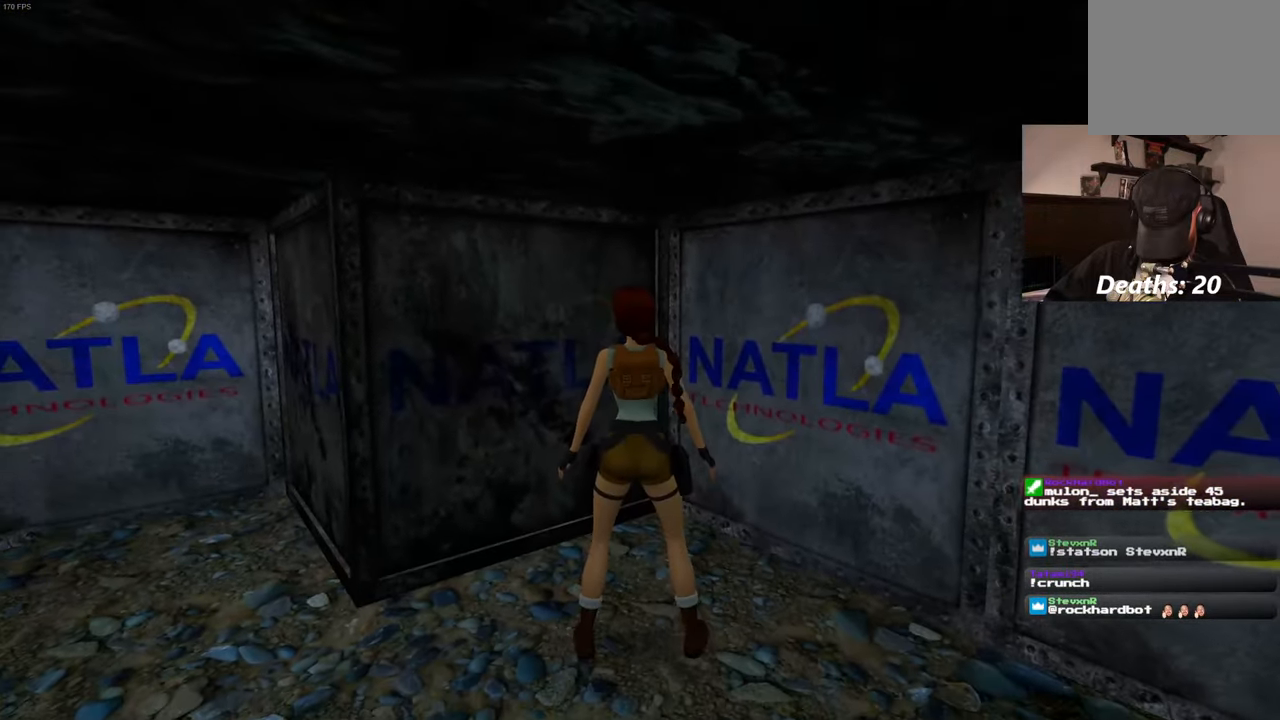
{"buttons": [], "left_stick": "center", "right_stick": "center", "events": []}
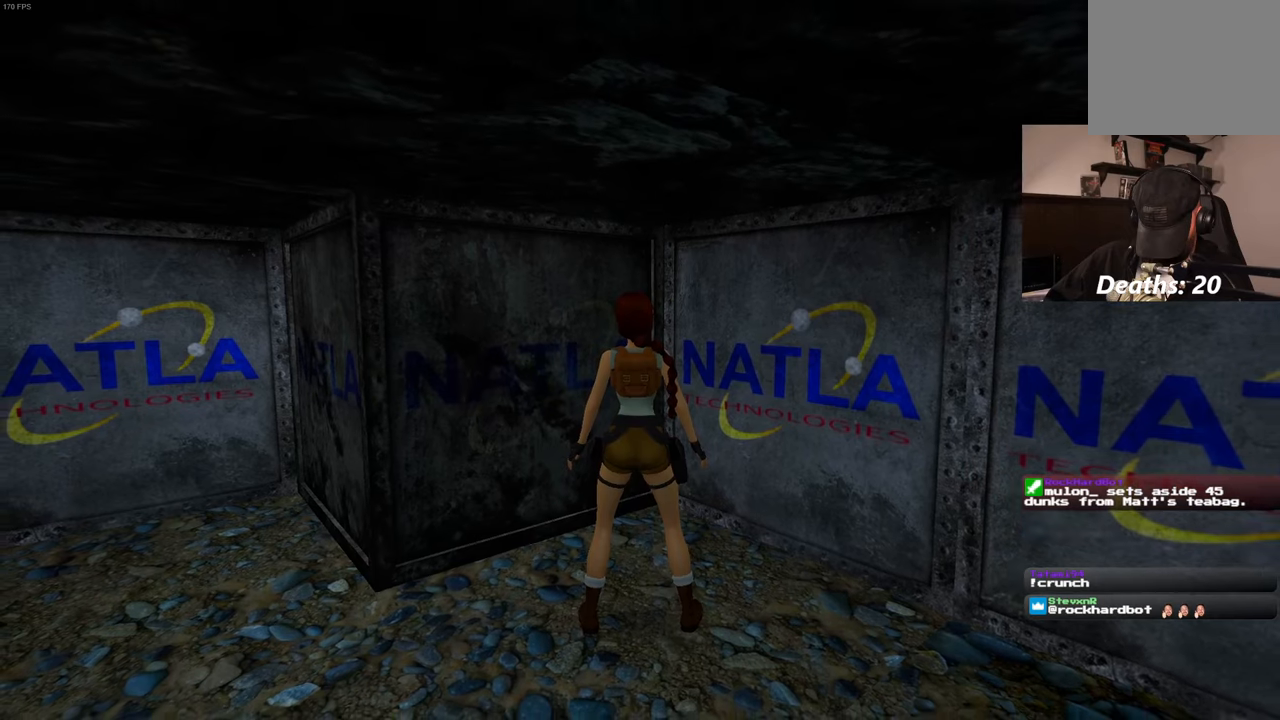
{"buttons": [], "left_stick": "center", "right_stick": "center", "events": []}
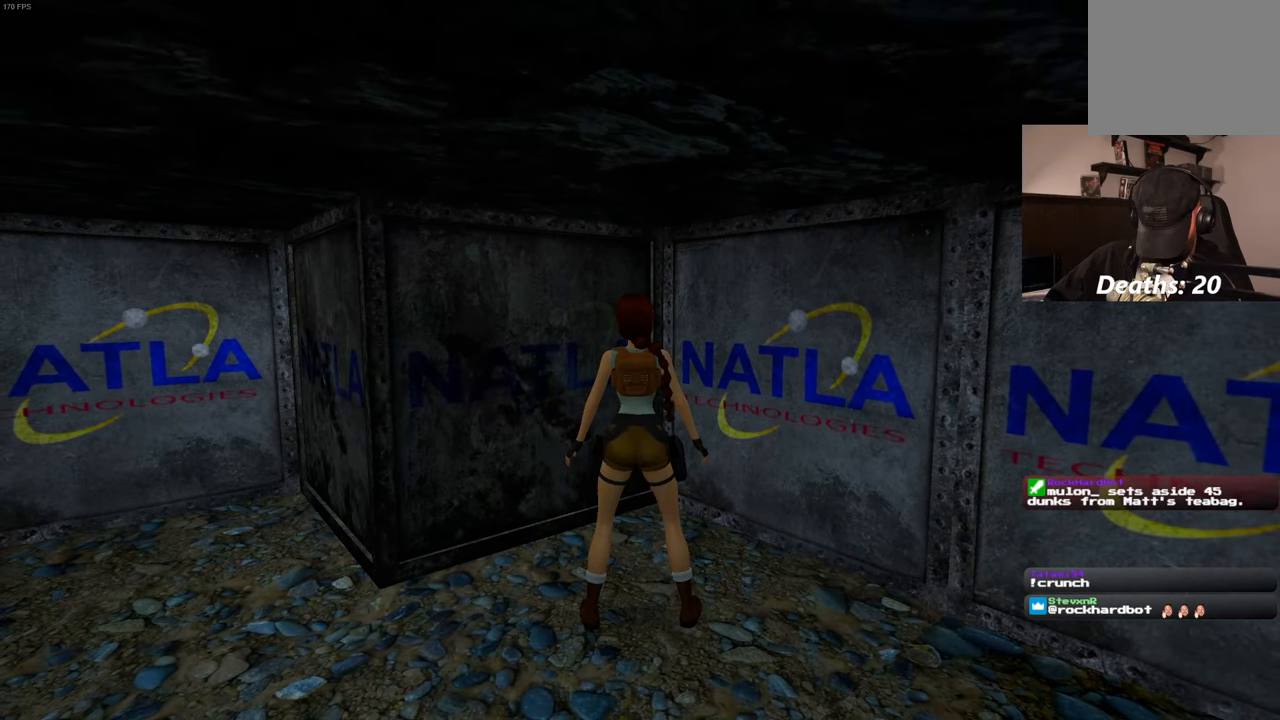
{"buttons": [], "left_stick": "center", "right_stick": "center", "events": []}
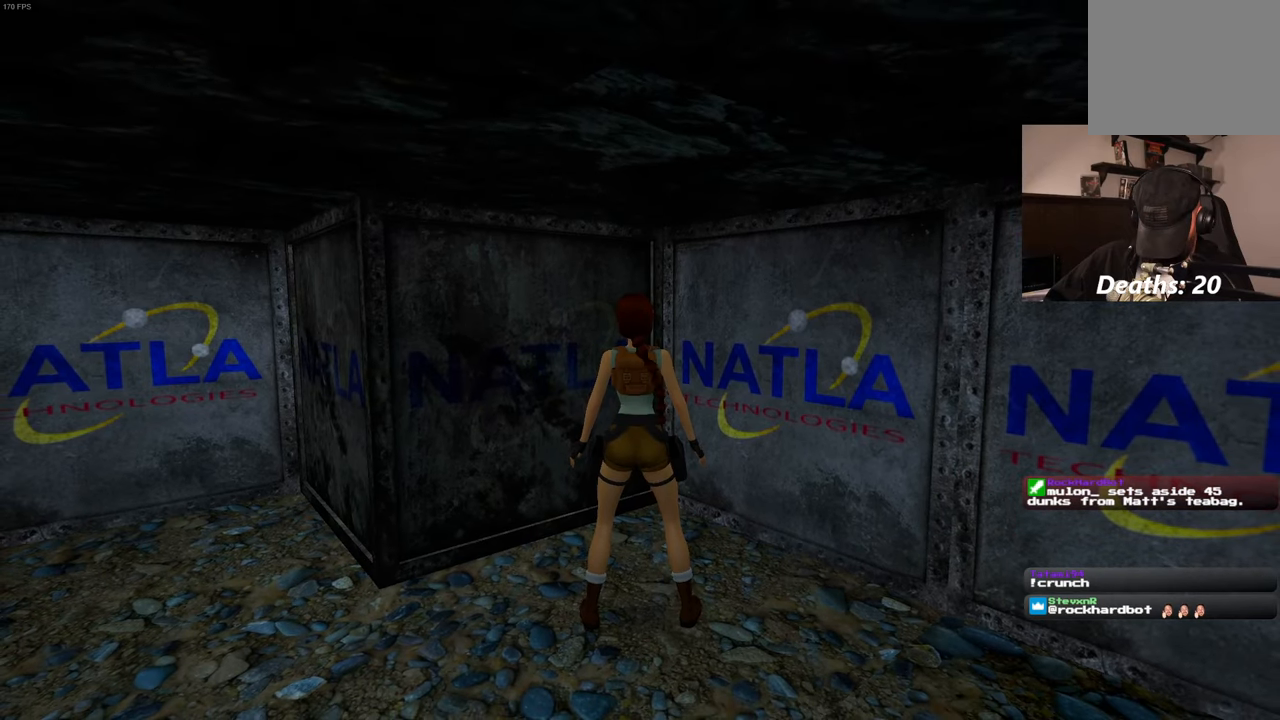
{"buttons": [], "left_stick": "center", "right_stick": "center", "events": []}
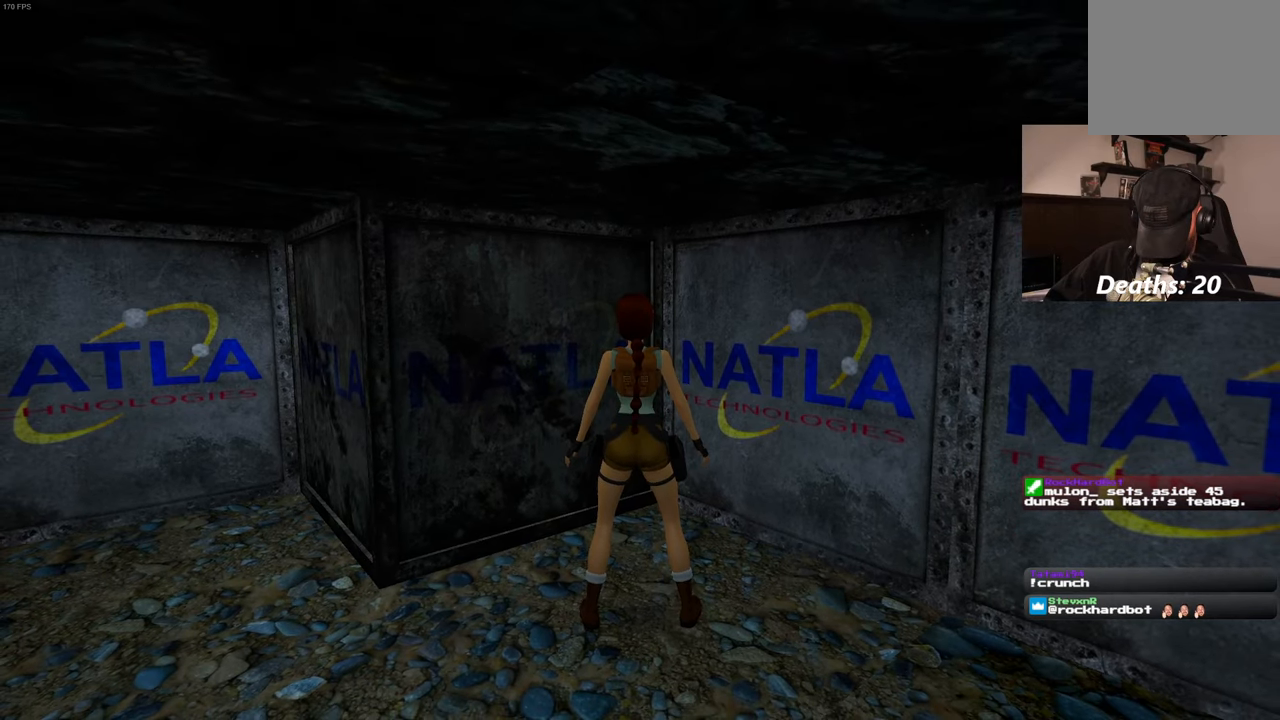
{"buttons": ["DPAD_LEFT"], "left_stick": "center", "right_stick": "center", "events": [[16, "R1", "down"], [66, "DPAD_LEFT", "down"], [116, "R1", "up"]]}
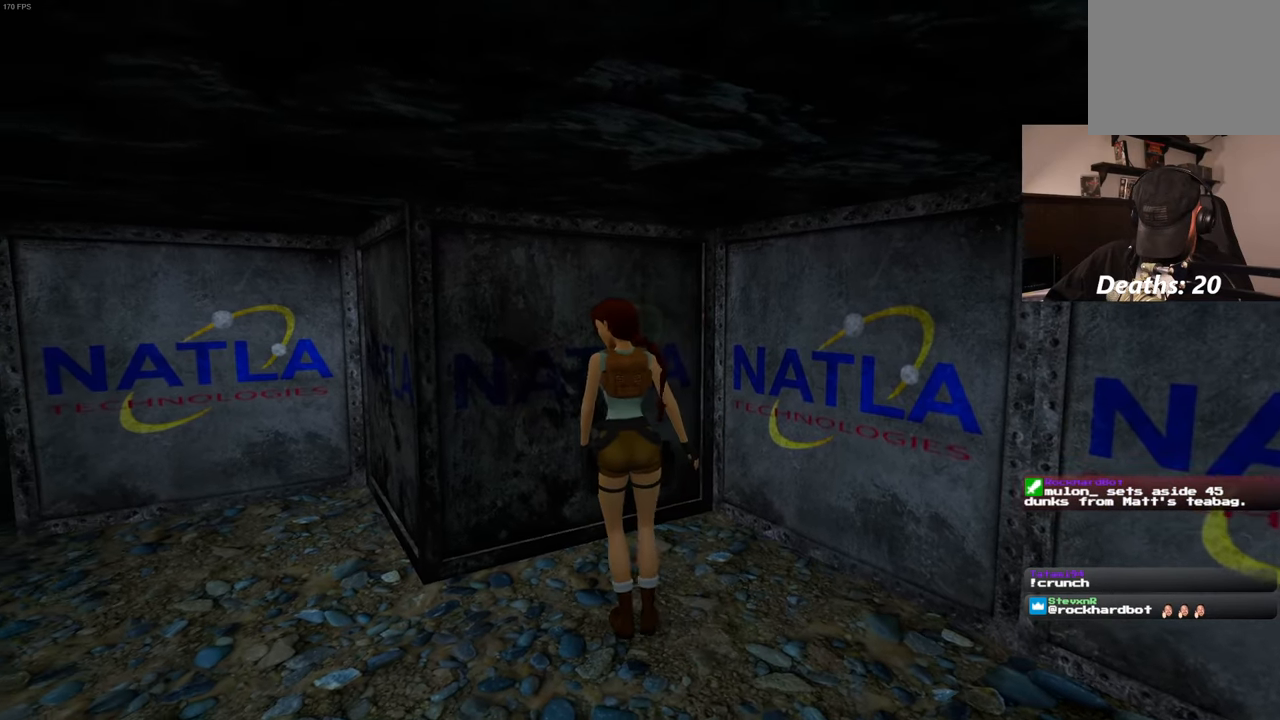
{"buttons": ["DPAD_LEFT"], "left_stick": "center", "right_stick": "center", "events": []}
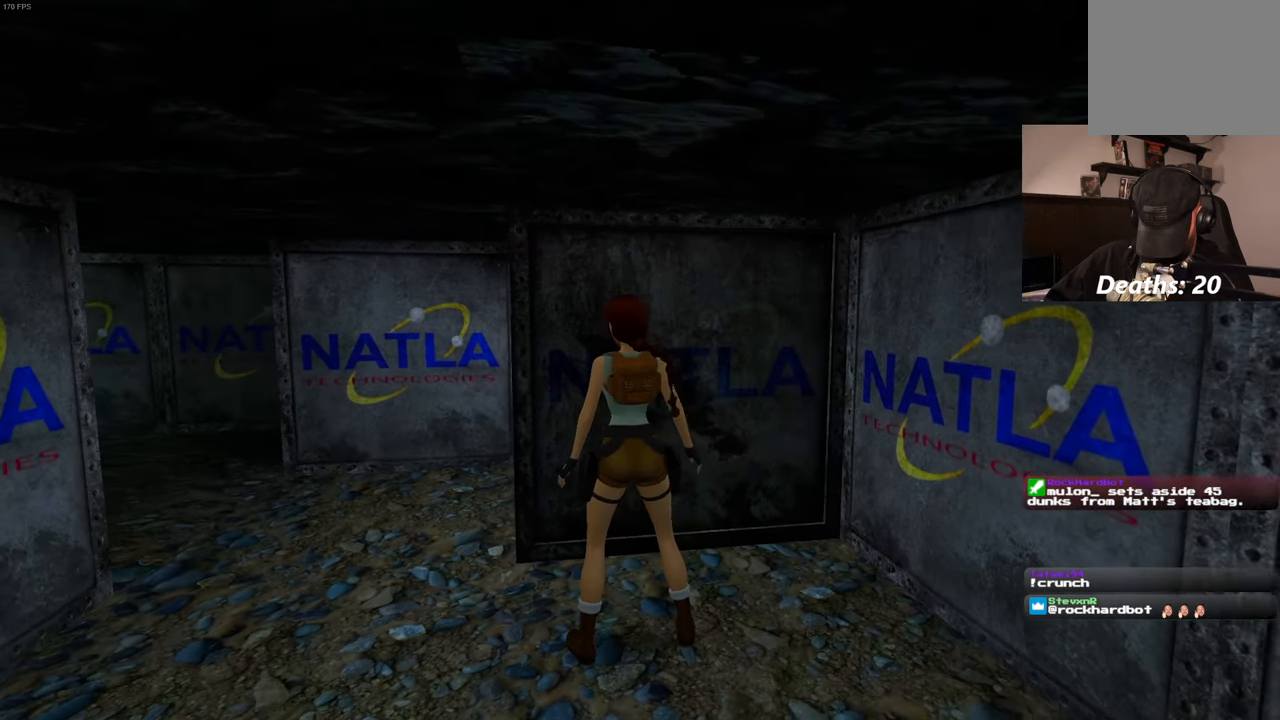
{"buttons": [], "left_stick": "center", "right_stick": "center", "events": [[250, "DPAD_LEFT", "up"]]}
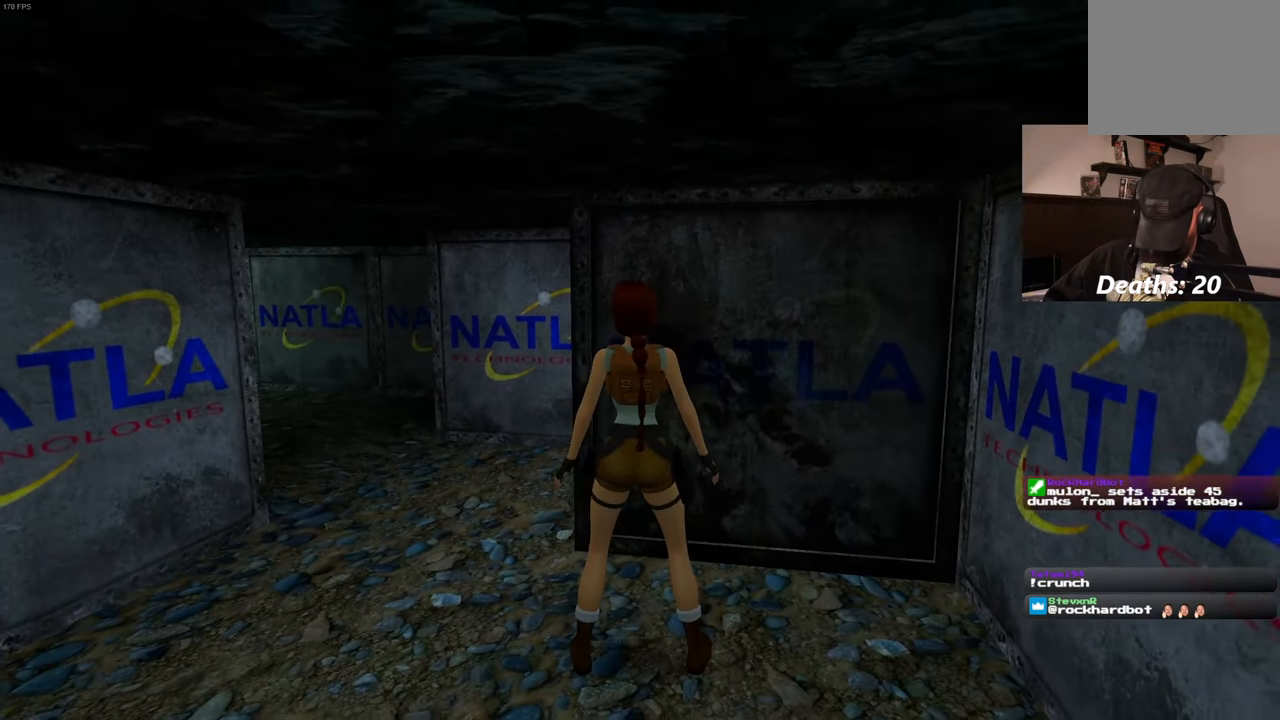
{"buttons": [], "left_stick": "center", "right_stick": "center", "events": []}
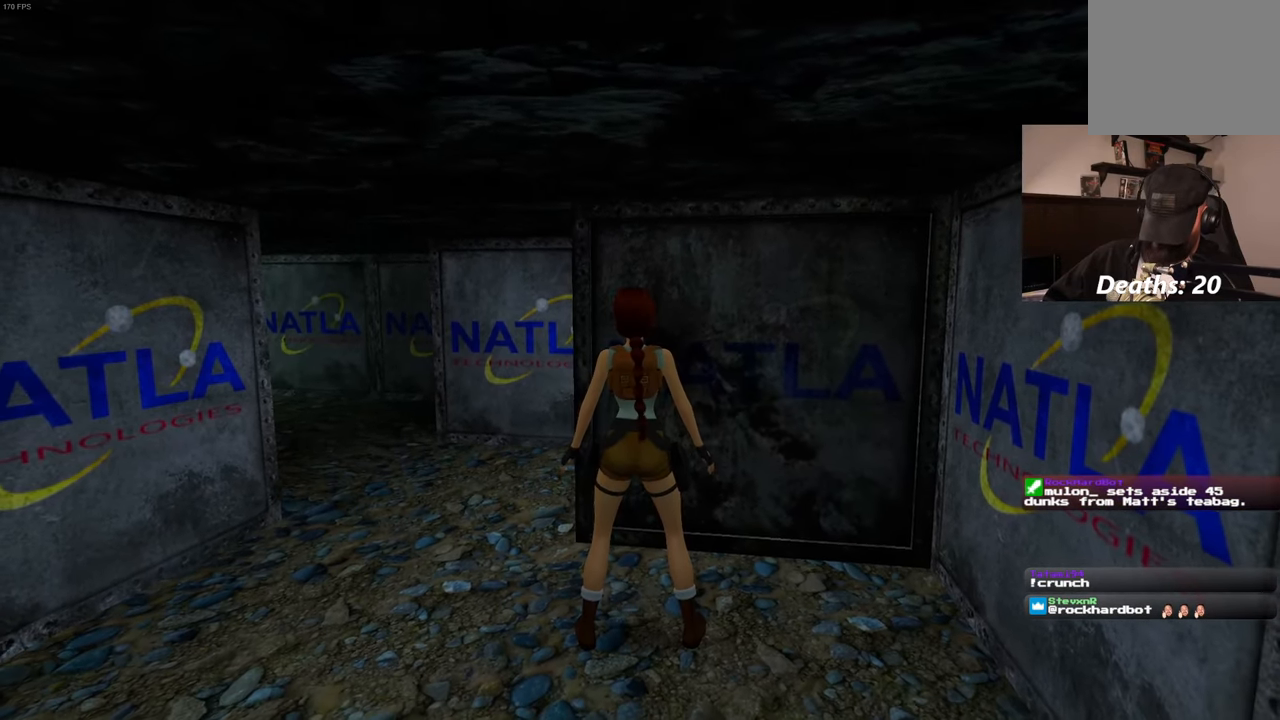
{"buttons": [], "left_stick": "center", "right_stick": "center", "events": []}
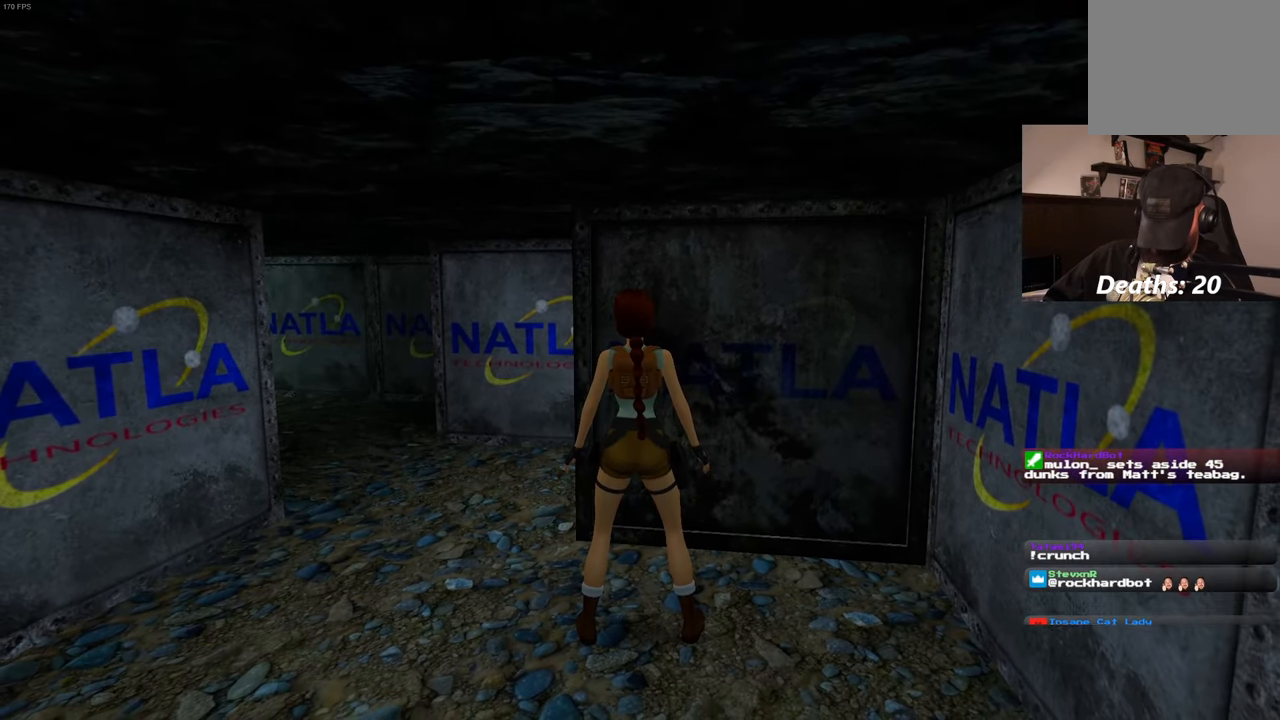
{"buttons": [], "left_stick": "center", "right_stick": "center", "events": []}
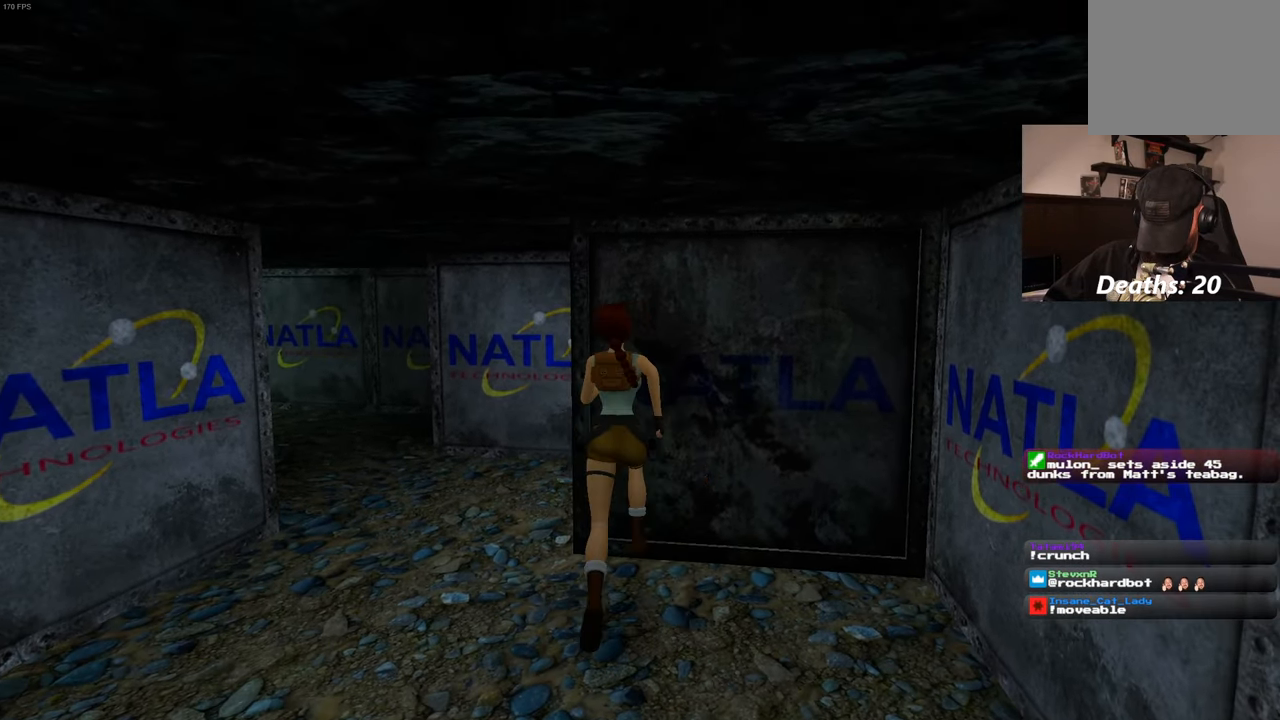
{"buttons": [], "left_stick": "center", "right_stick": "center", "events": []}
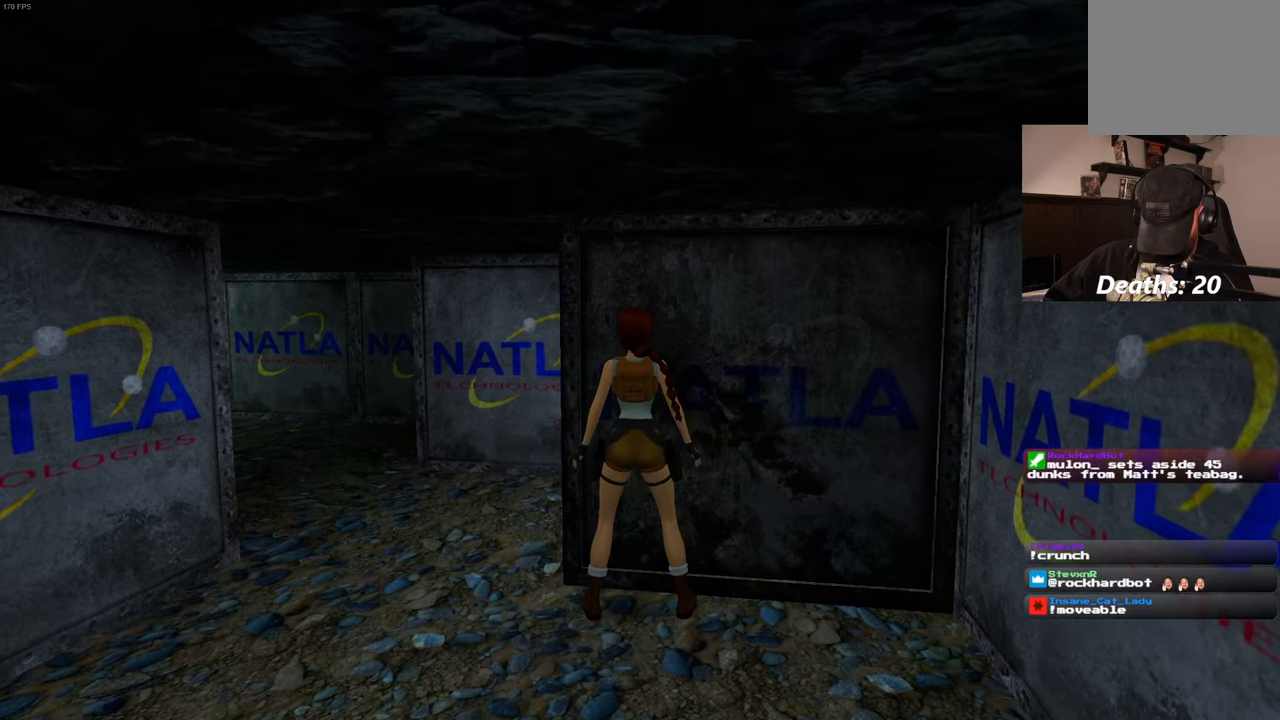
{"buttons": [], "left_stick": "center", "right_stick": "center", "events": []}
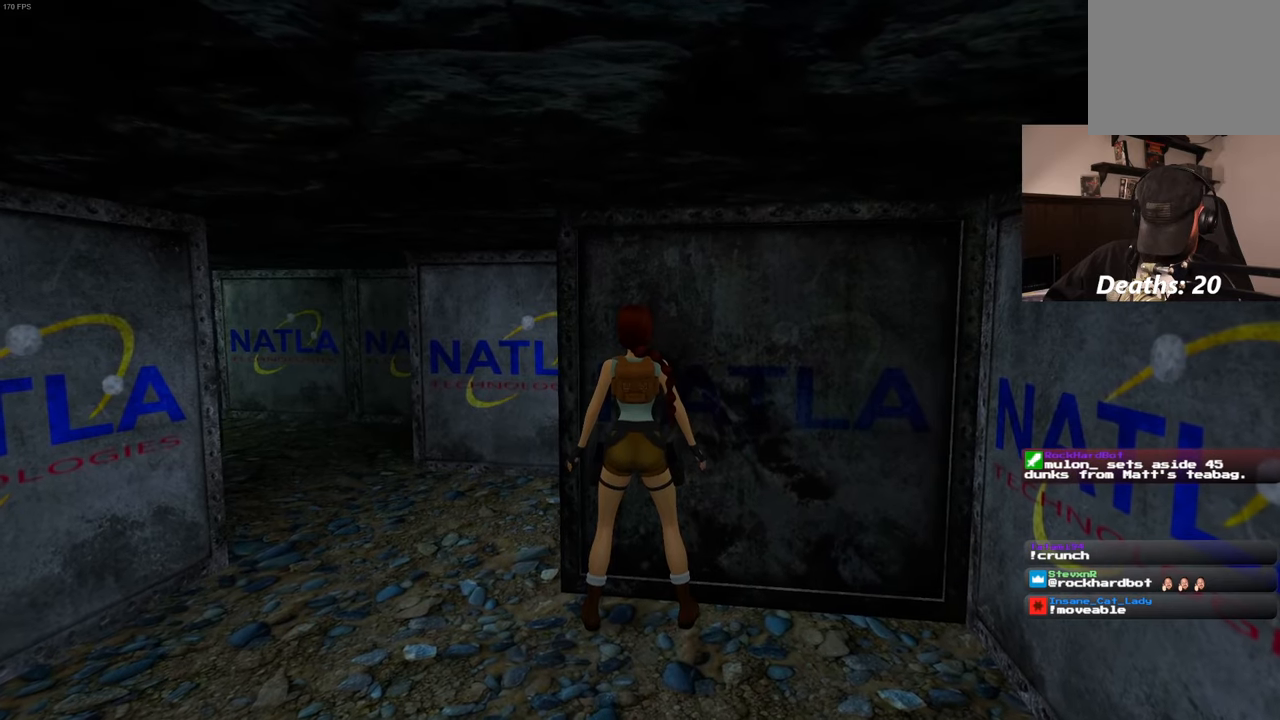
{"buttons": ["CROSS"], "left_stick": "center", "right_stick": "center", "events": [[167, "CROSS", "down"]]}
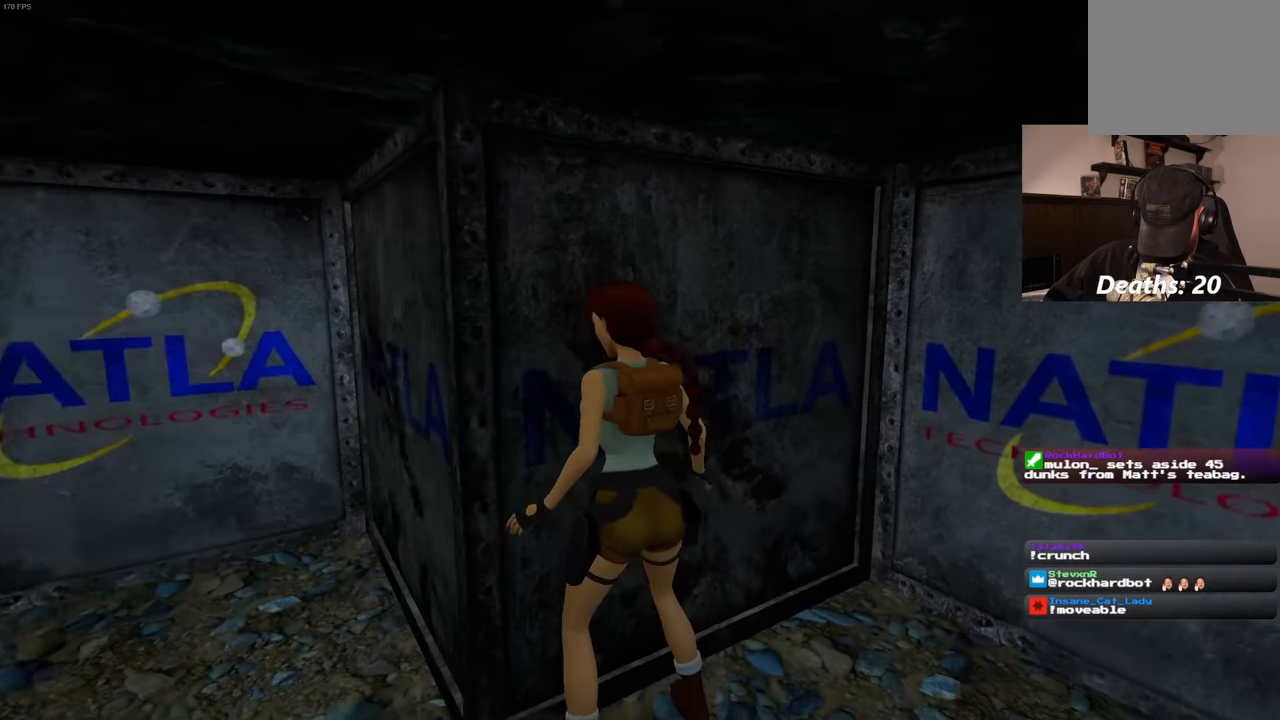
{"buttons": ["CROSS"], "left_stick": "center", "right_stick": "center", "events": []}
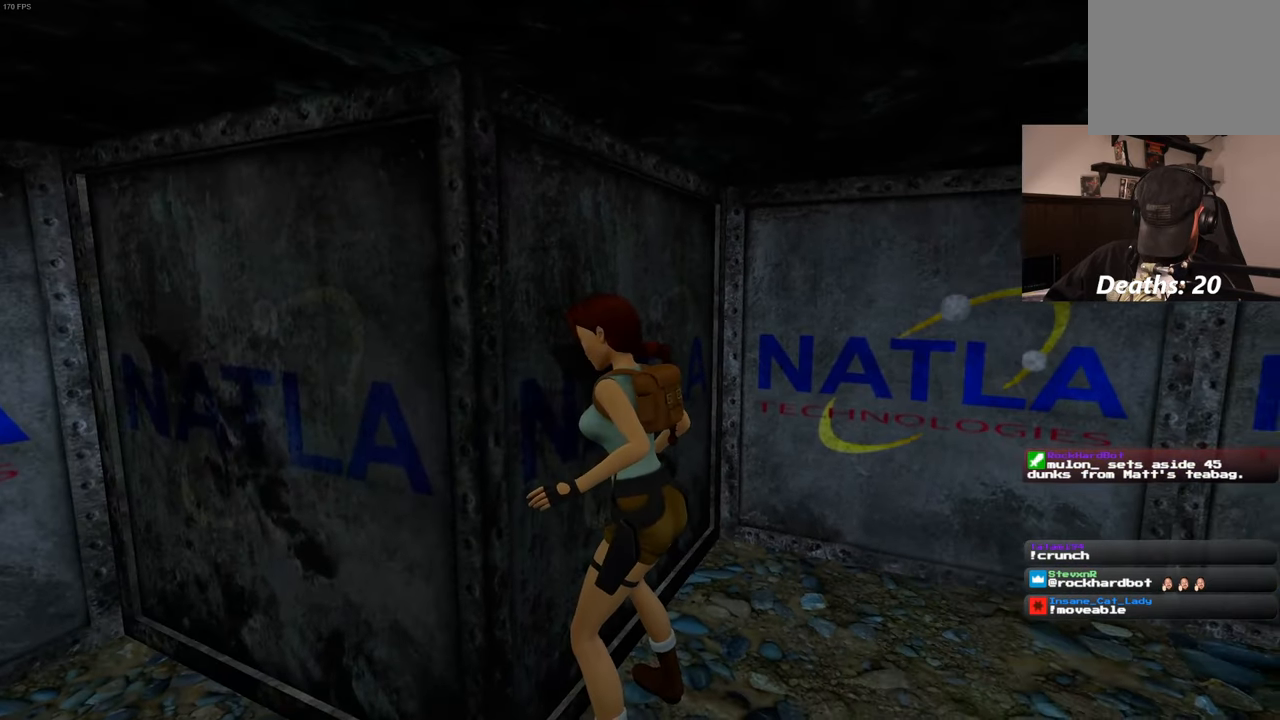
{"buttons": ["CROSS"], "left_stick": "center", "right_stick": "center", "events": []}